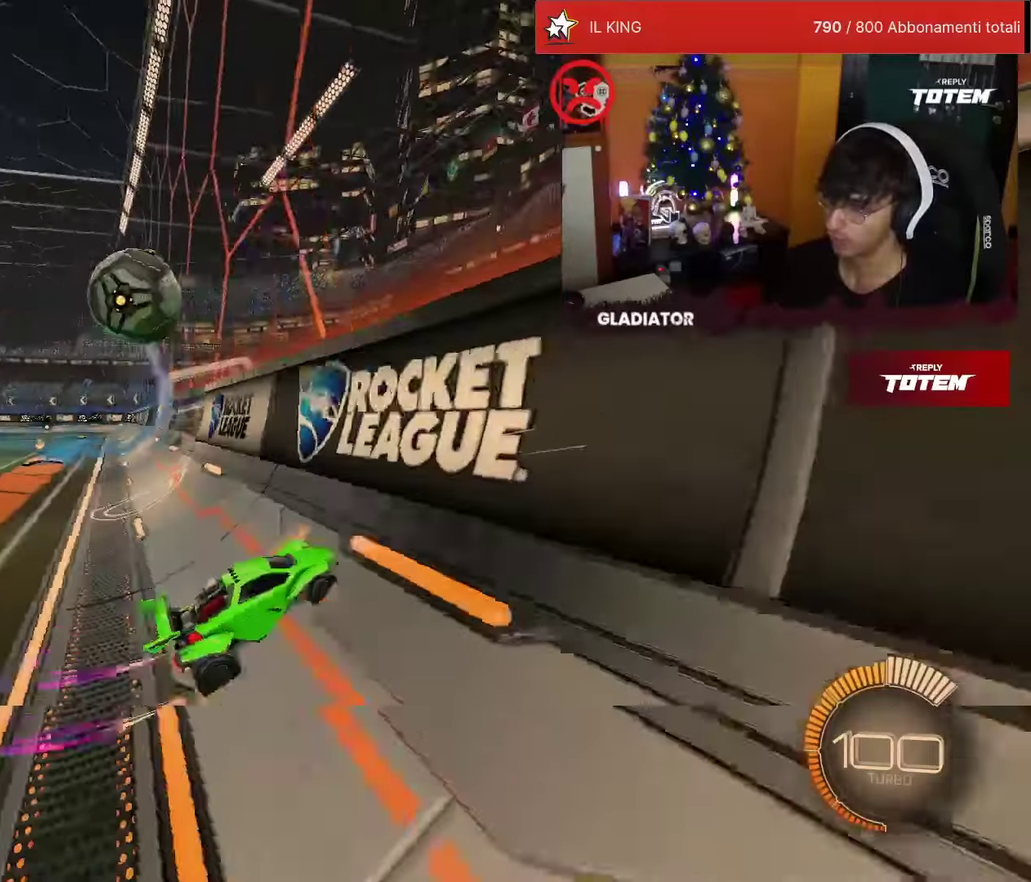
Gameplay with a controller (PlayStation layout); each line is a JSON object with the inputs held at the frame after it. "events" lists button and stick changes between this image and that frame as [ms after this image, input, new state], when the widget could be followed in between. Not read: L3 R3.
{"buttons": ["R2"], "left_stick": "down-right"}
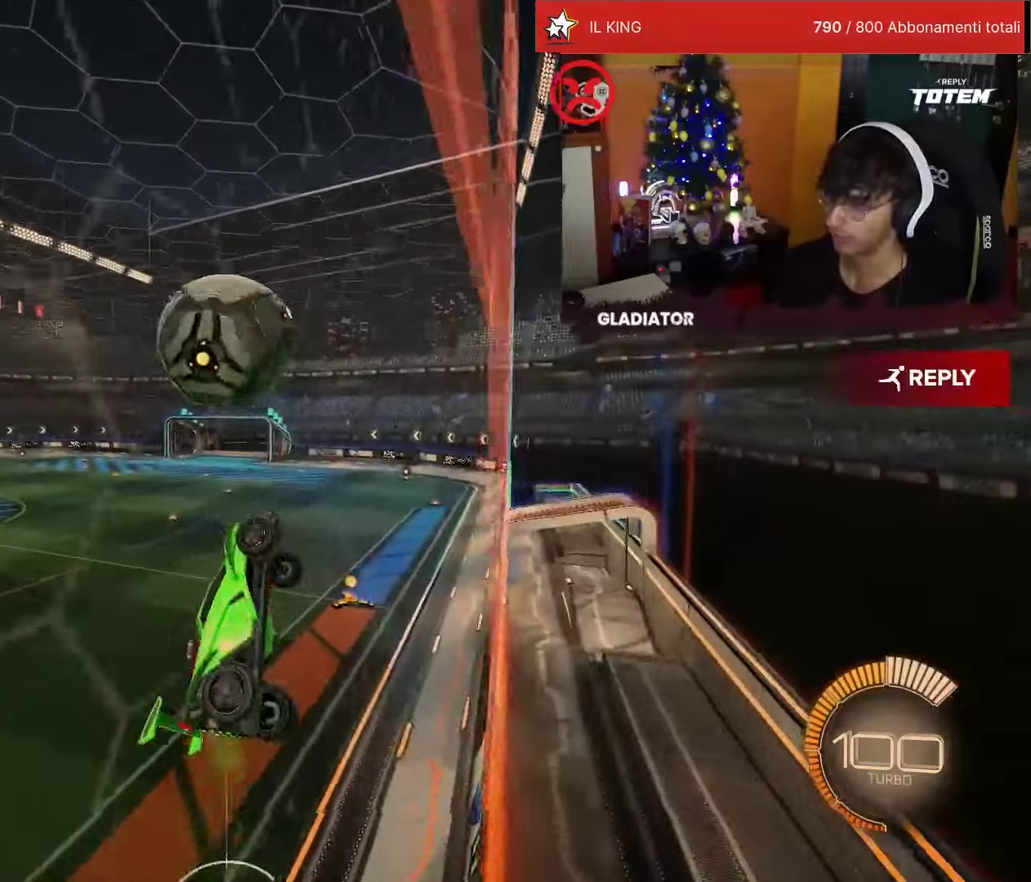
{"buttons": ["L2", "R1", "R2"], "left_stick": "up"}
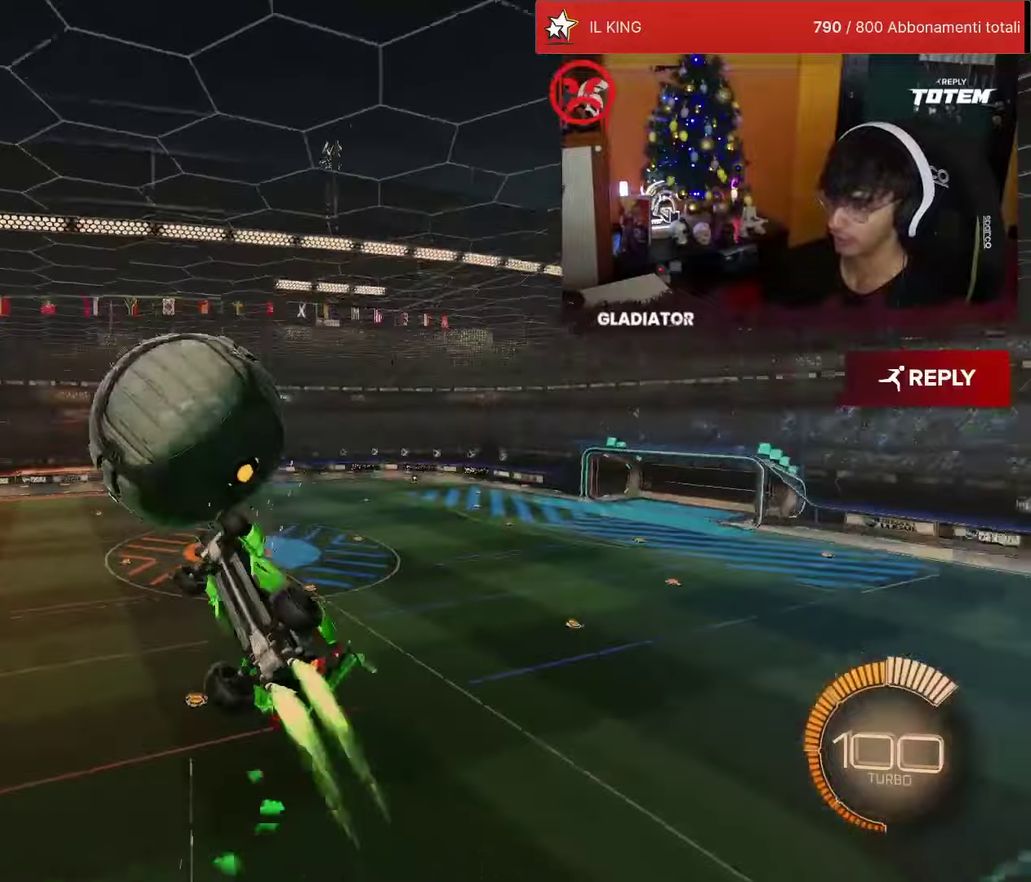
{"buttons": [], "left_stick": "up-left"}
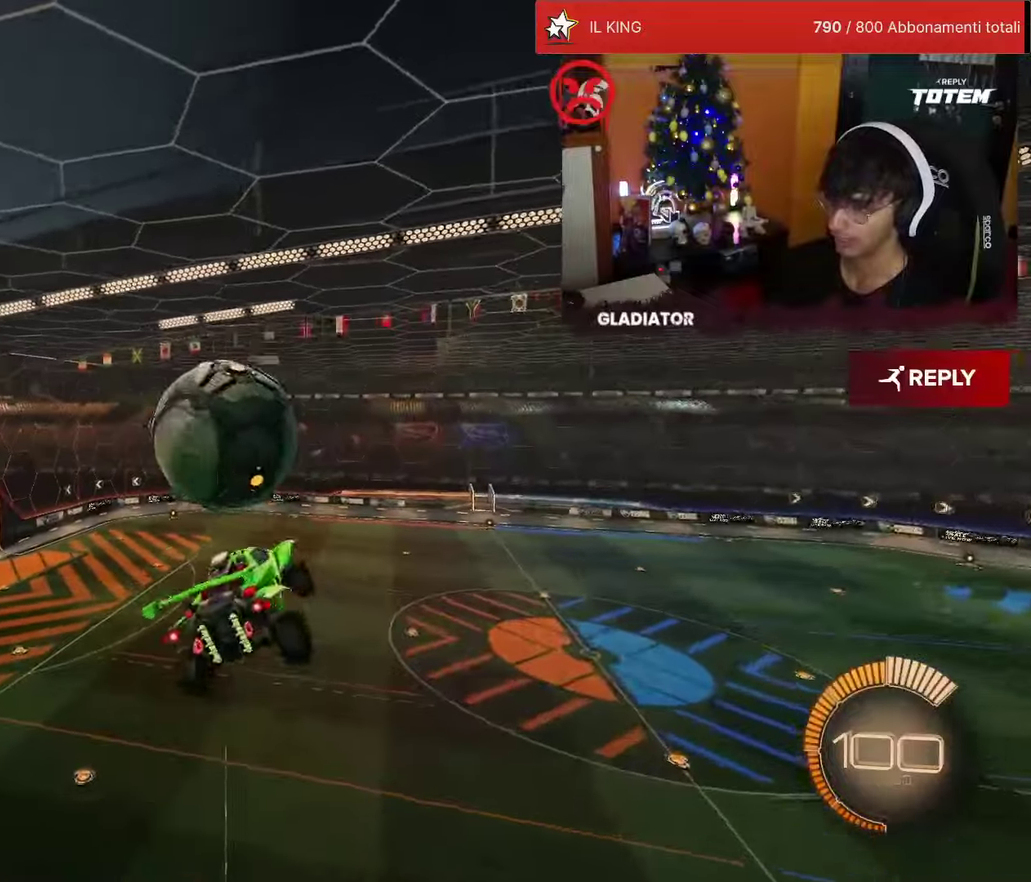
{"buttons": ["R1"], "left_stick": "center", "events": [[83, "CROSS", "down"], [83, "R2", "down"], [167, "CROSS", "up"], [183, "R2", "up"], [183, "left_stick", "down"], [400, "left_stick", "center"], [467, "R1", "down"]]}
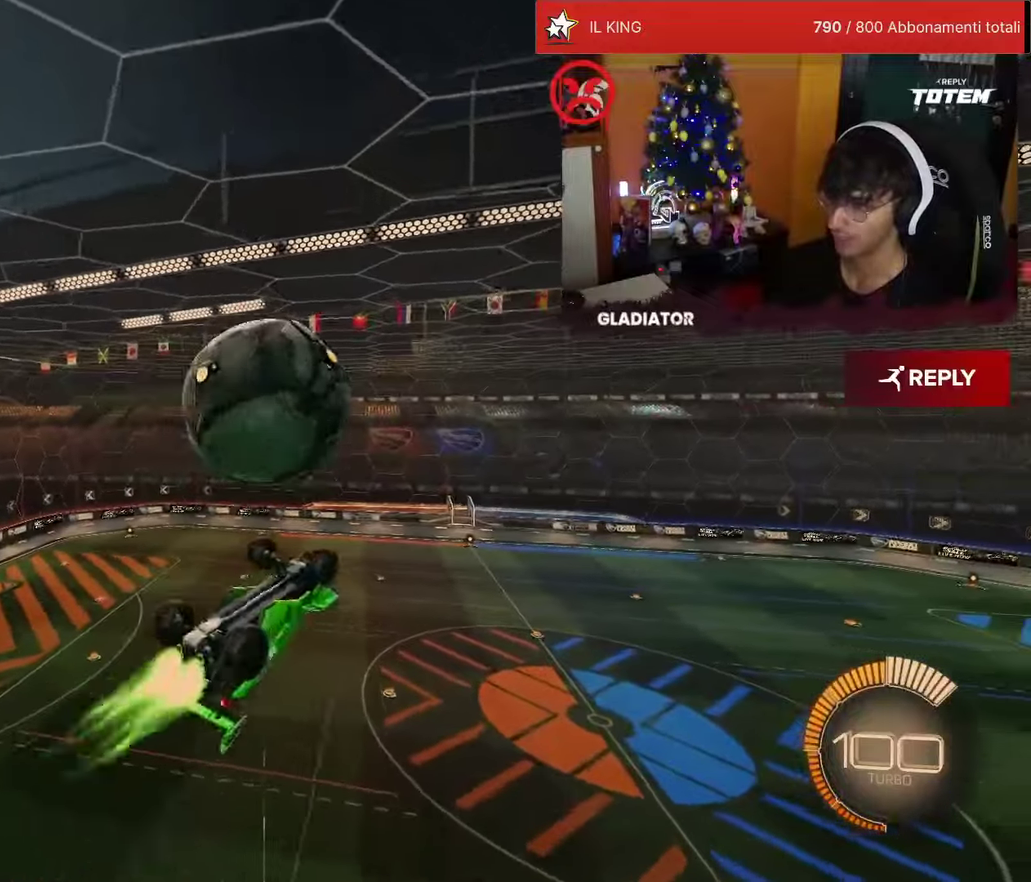
{"buttons": ["L2"], "left_stick": "up"}
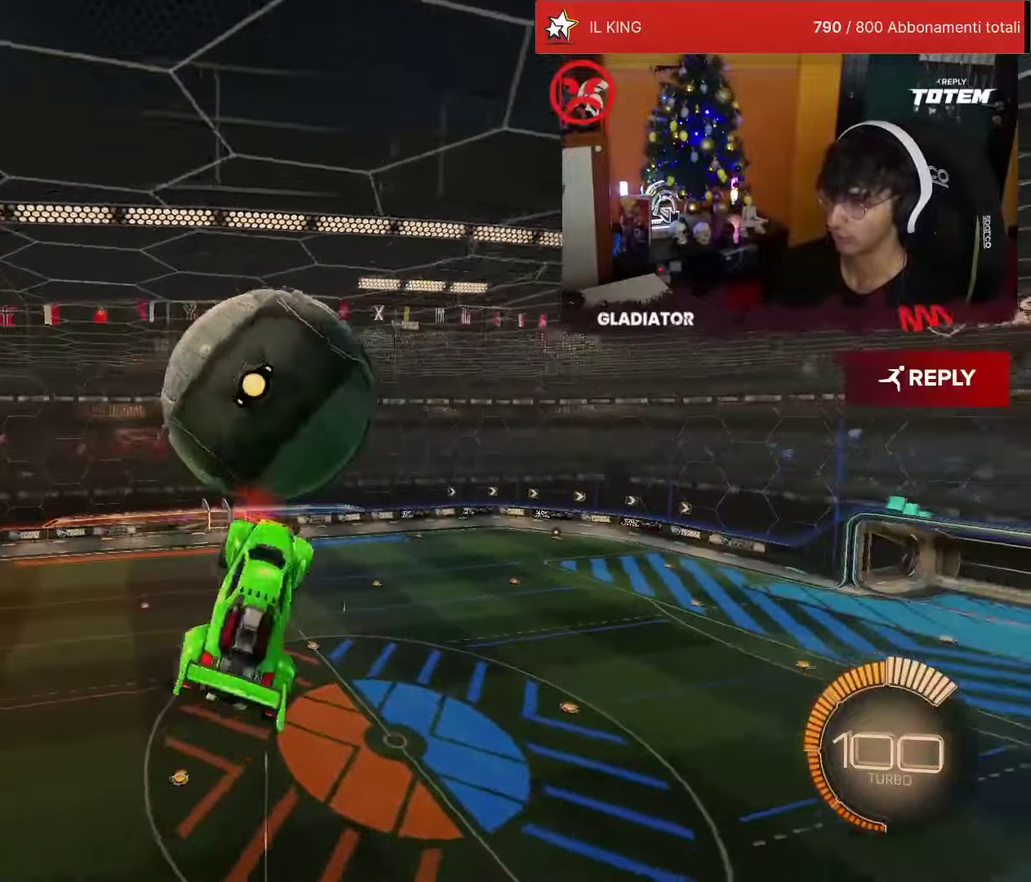
{"buttons": ["L2", "R1"], "left_stick": "center"}
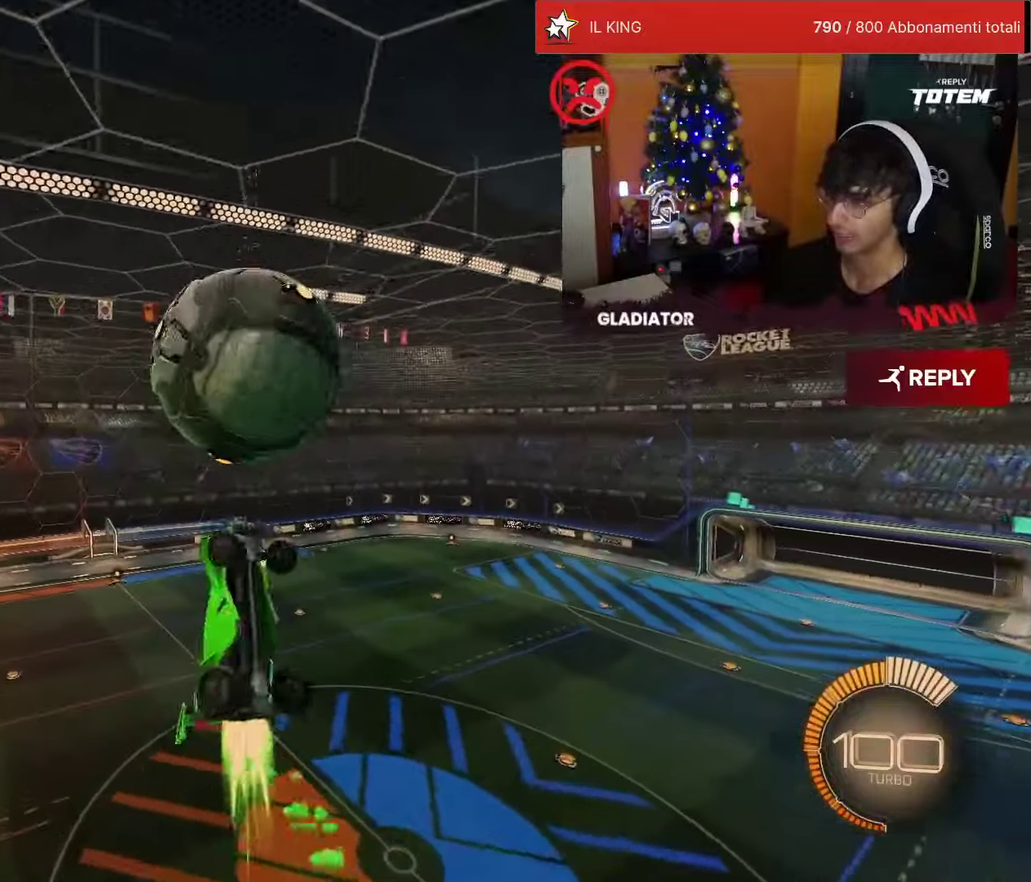
{"buttons": ["L2", "R1"], "left_stick": "up", "events": [[50, "left_stick", "down"], [217, "left_stick", "up-right"], [417, "left_stick", "up"]]}
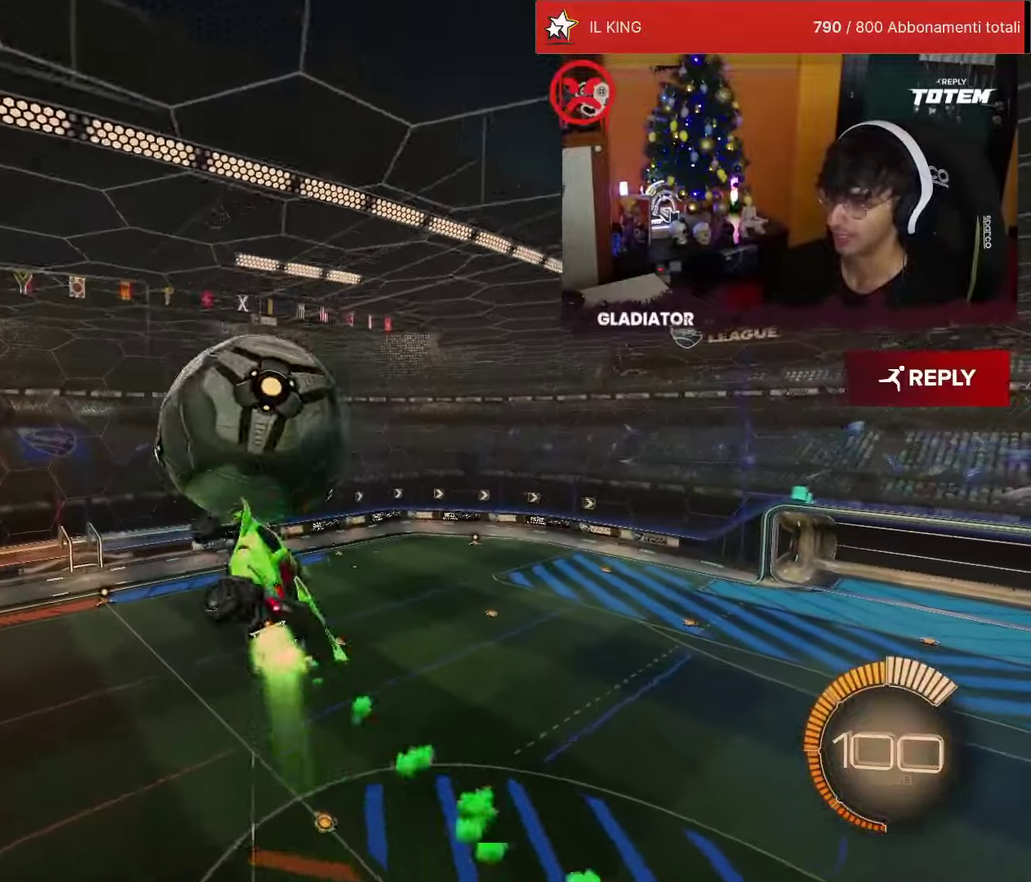
{"buttons": ["L2", "R1"], "left_stick": "right", "events": [[133, "left_stick", "right"]]}
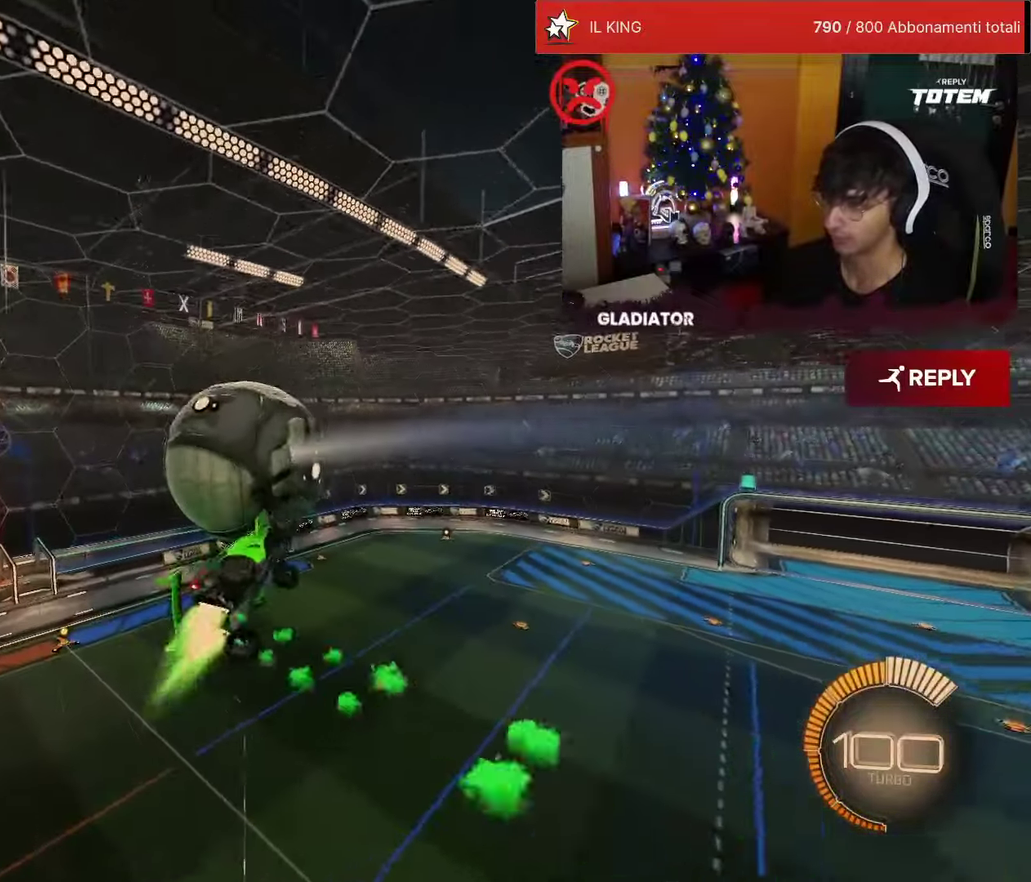
{"buttons": ["L2"], "left_stick": "up", "events": [[17, "R1", "up"], [350, "left_stick", "up-right"], [450, "left_stick", "up"]]}
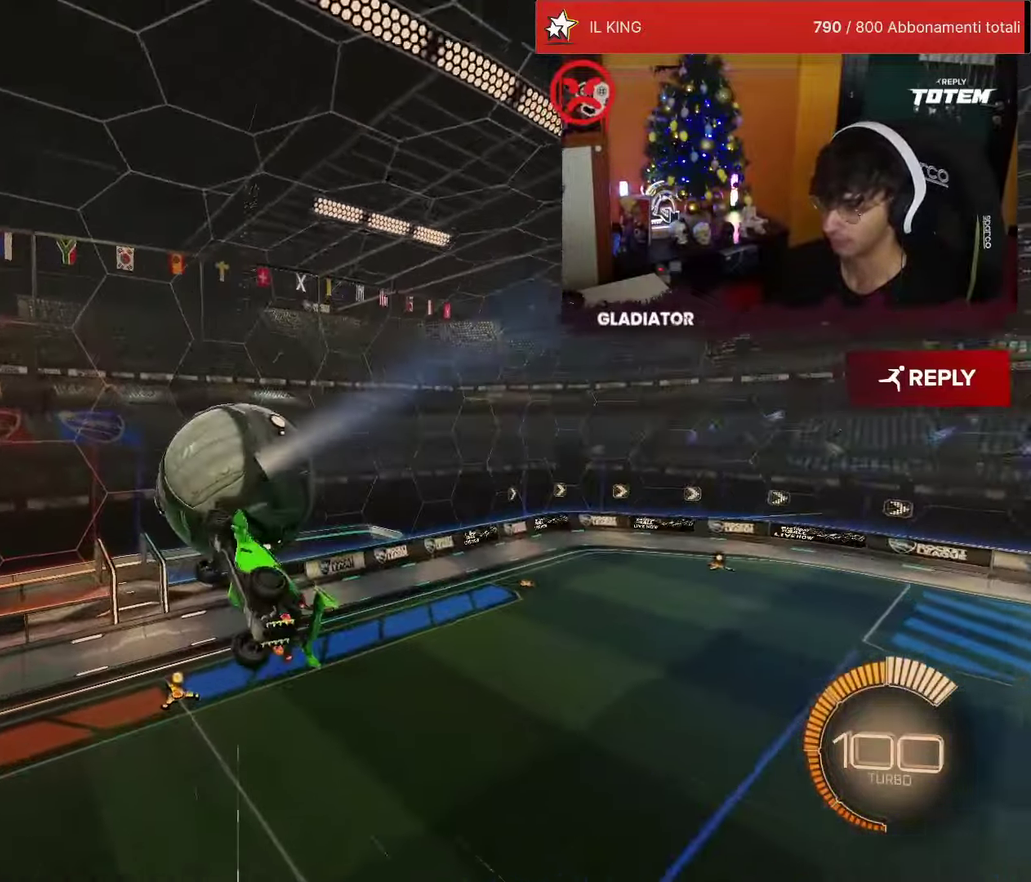
{"buttons": ["L2"], "left_stick": "up-right"}
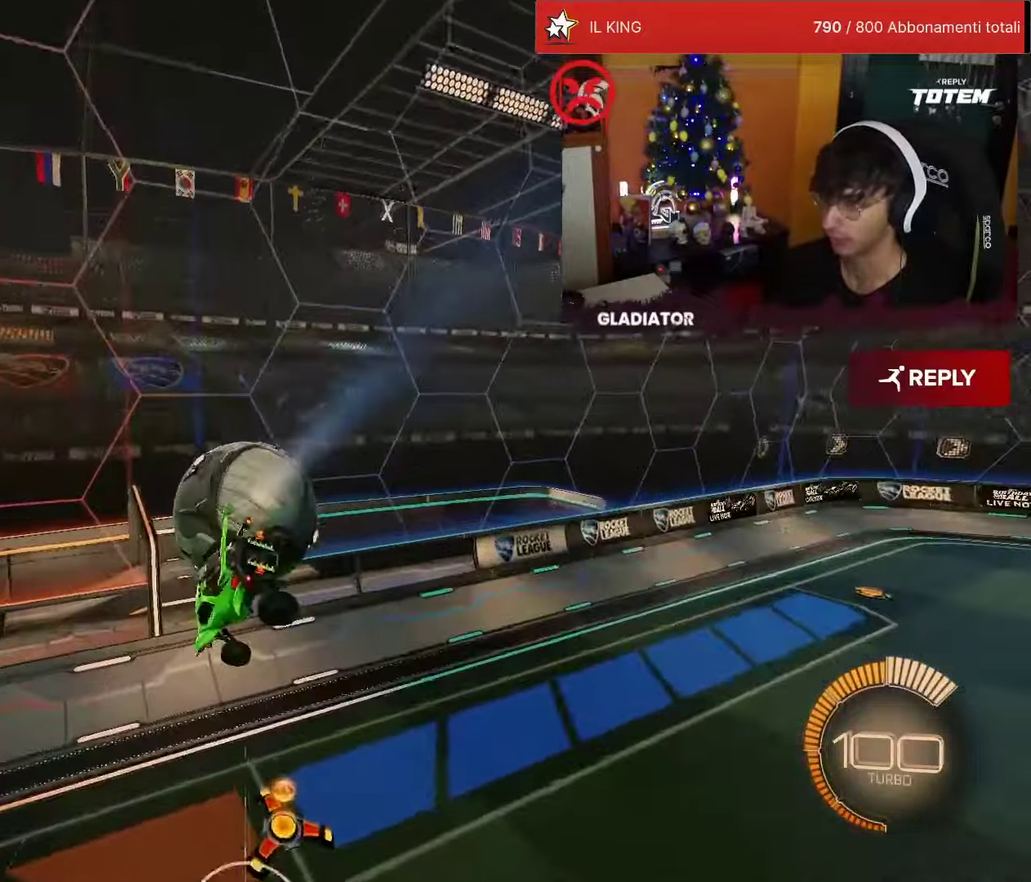
{"buttons": ["R1", "R2"], "left_stick": "center"}
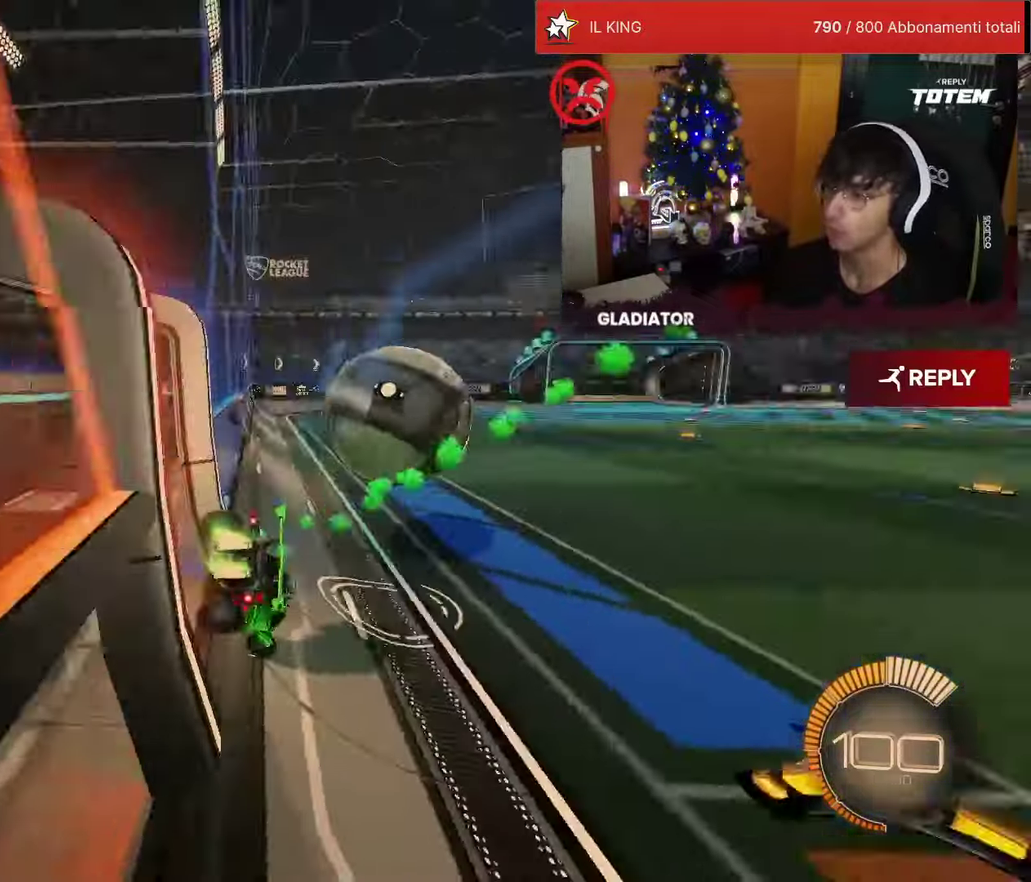
{"buttons": ["R1", "R2"], "left_stick": "left", "events": [[150, "left_stick", "left"], [267, "left_stick", "center"], [383, "left_stick", "left"]]}
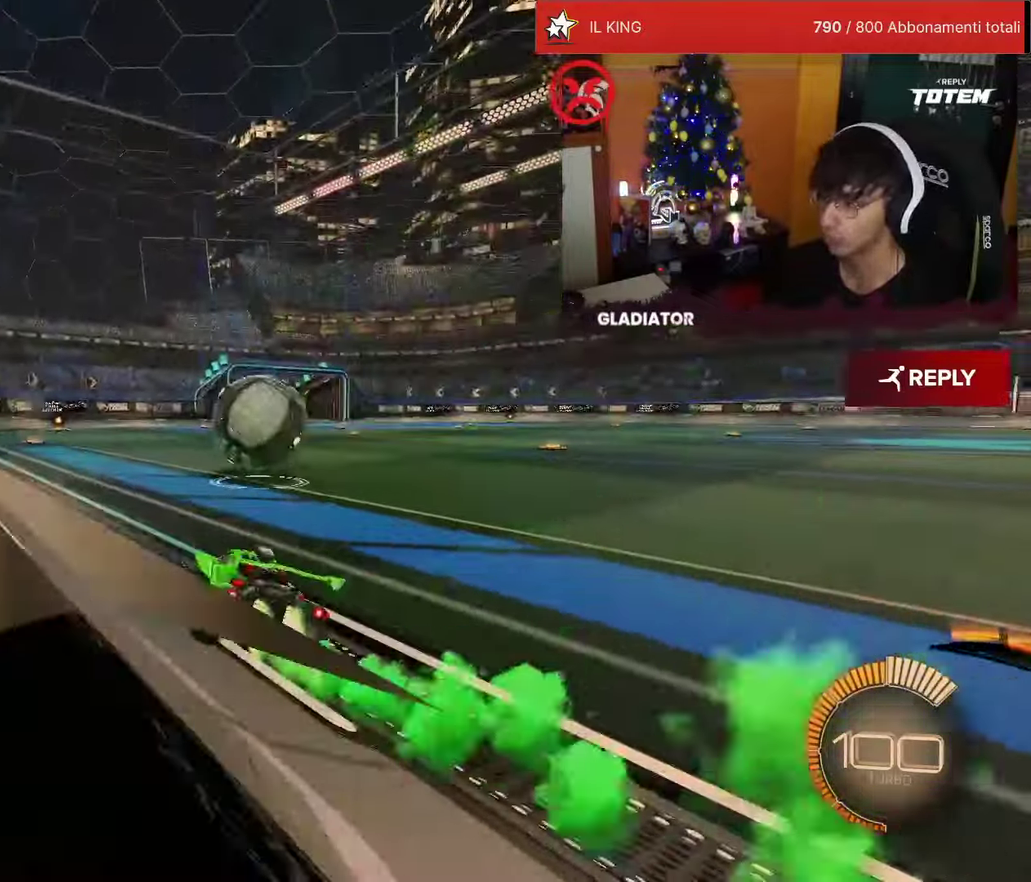
{"buttons": ["SQUARE", "R1", "R2"], "left_stick": "right", "events": [[50, "left_stick", "center"], [417, "left_stick", "right"], [433, "SQUARE", "down"]]}
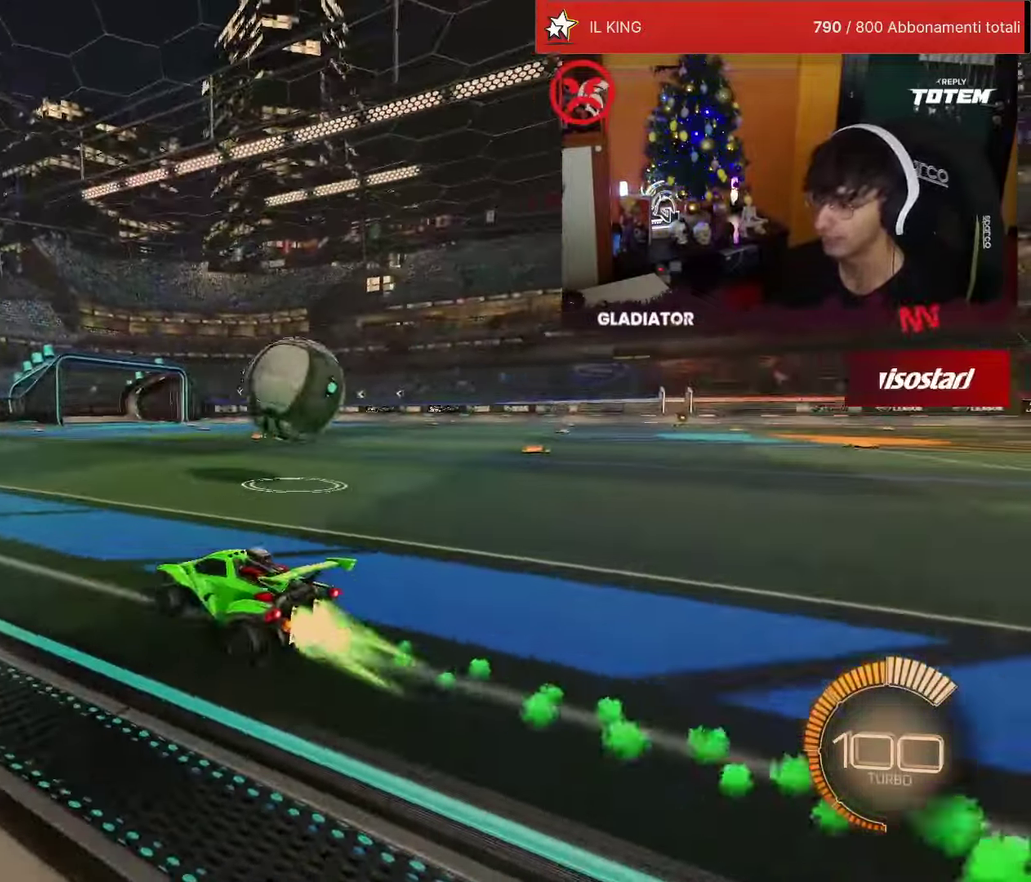
{"buttons": ["L1", "R1", "R2"], "left_stick": "up-right", "events": [[17, "SQUARE", "up"], [100, "left_stick", "up-right"], [217, "left_stick", "center"], [367, "left_stick", "up-right"], [450, "CROSS", "down"], [467, "L1", "down"], [500, "CROSS", "up"]]}
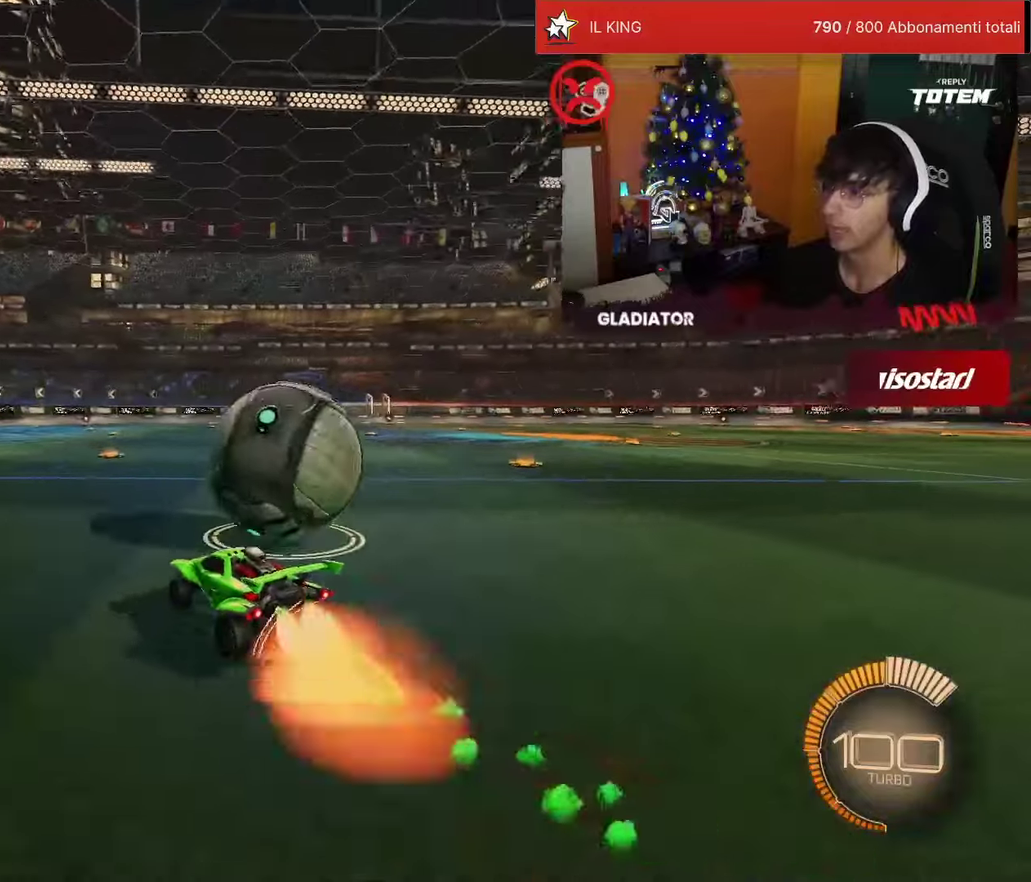
{"buttons": ["L1", "R2"], "left_stick": "right", "events": [[67, "CROSS", "down"], [117, "left_stick", "down-right"], [133, "CROSS", "up"], [133, "L1", "up"], [200, "left_stick", "down"], [250, "SQUARE", "down"], [300, "SQUARE", "up"], [317, "R1", "up"], [383, "SQUARE", "down"], [383, "left_stick", "center"], [433, "left_stick", "right"], [450, "SQUARE", "up"], [467, "L1", "down"]]}
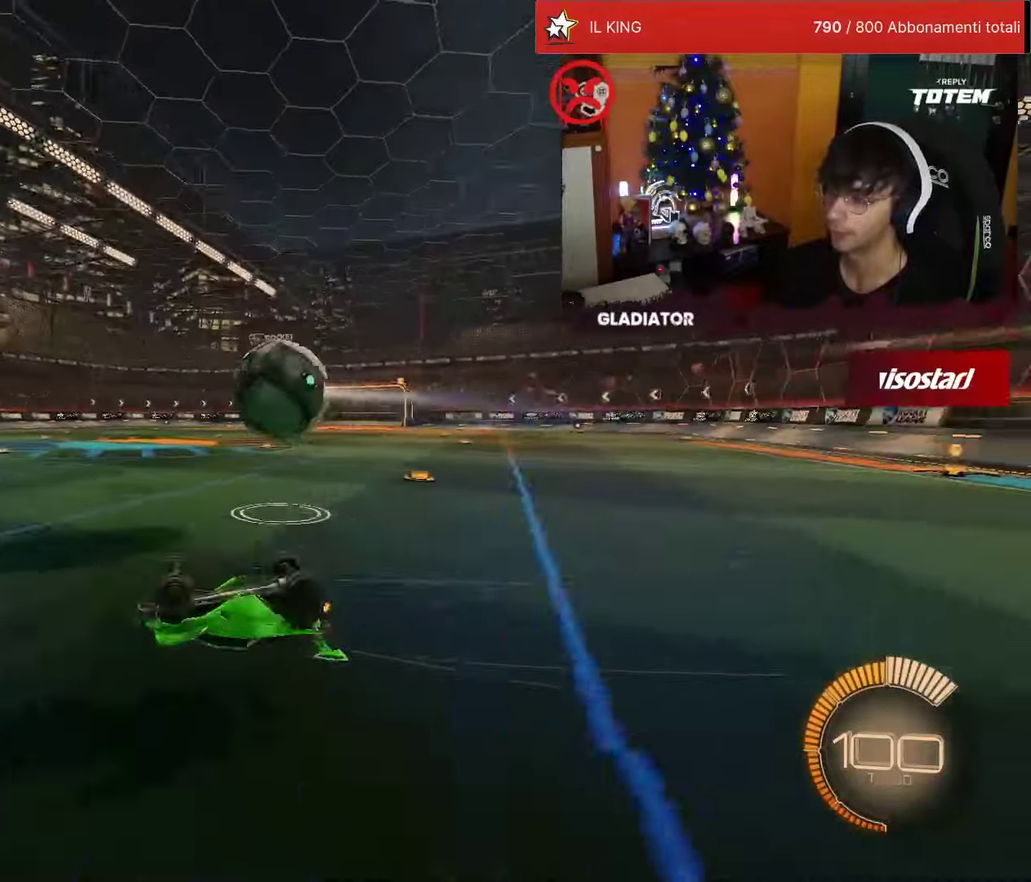
{"buttons": ["R2"], "left_stick": "right", "events": [[17, "SQUARE", "down"], [100, "SQUARE", "up"], [283, "L1", "up"]]}
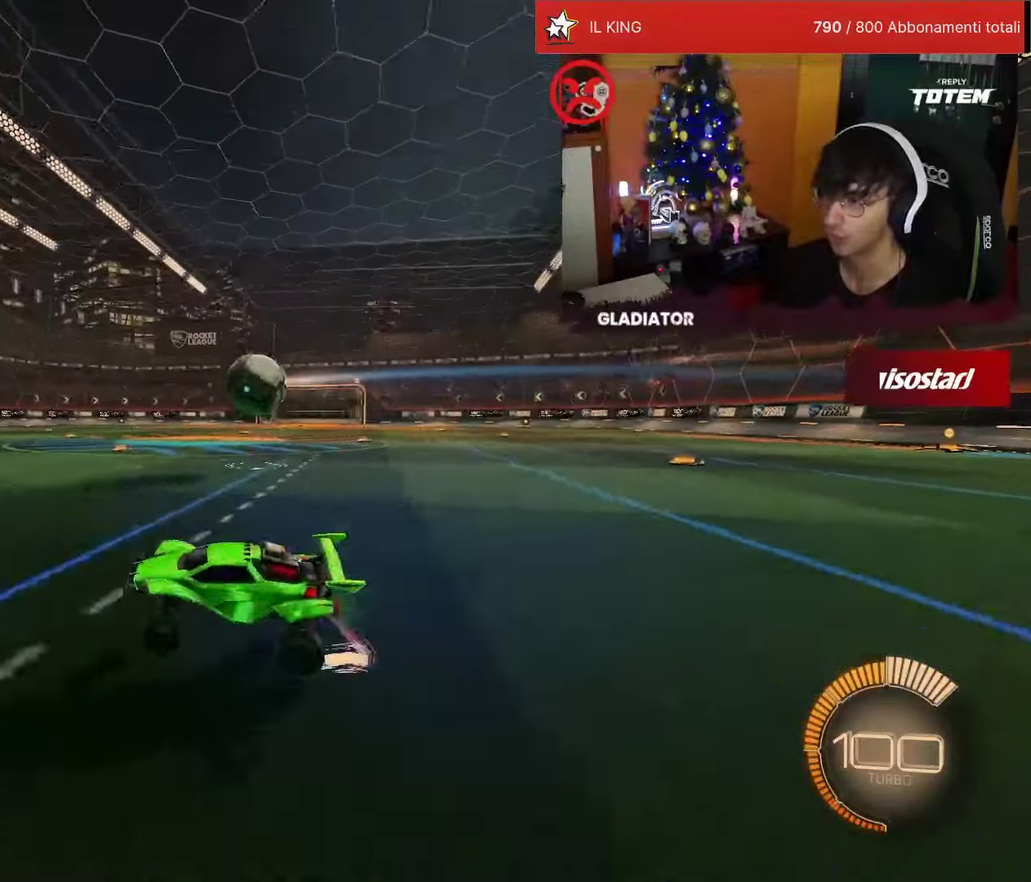
{"buttons": ["L1", "R2"], "left_stick": "up-right", "events": [[333, "left_stick", "up-right"], [417, "CROSS", "down"], [483, "CROSS", "up"], [483, "L1", "down"]]}
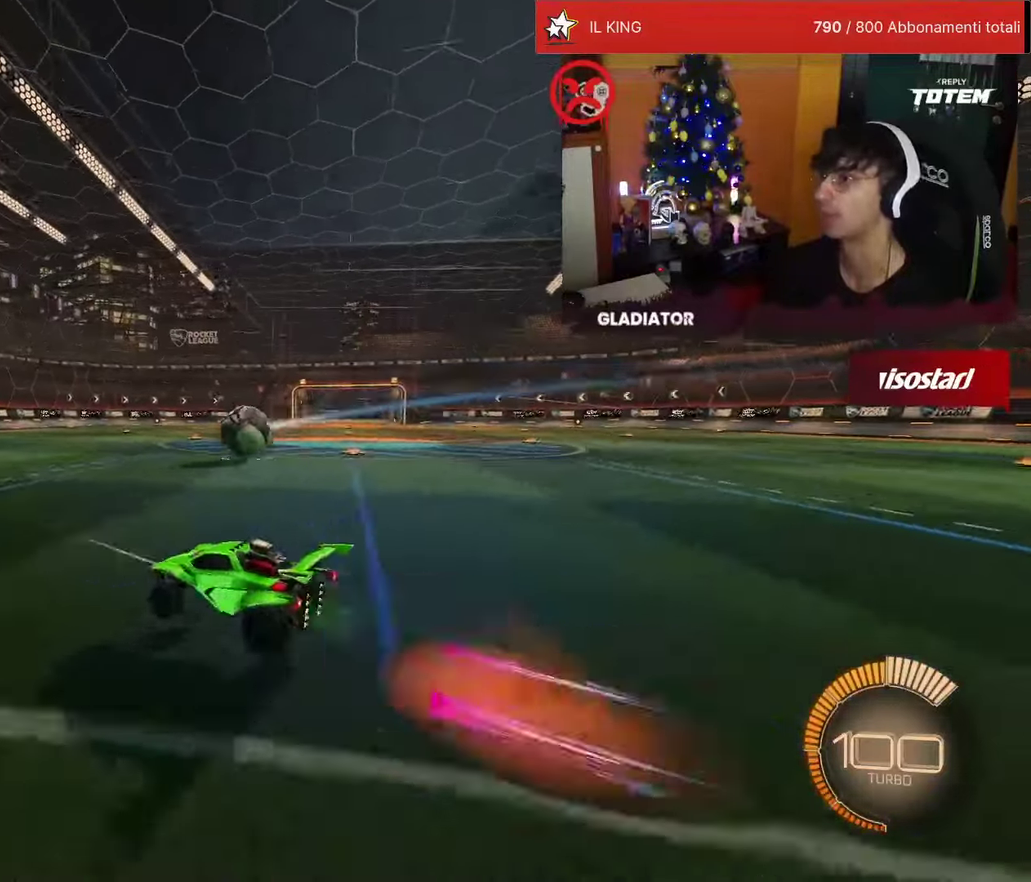
{"buttons": ["L1", "R1", "R2"], "left_stick": "down-right", "events": [[17, "R1", "down"], [67, "CROSS", "down"], [150, "L1", "up"], [167, "CROSS", "up"], [167, "left_stick", "down"], [250, "SQUARE", "down"], [300, "R1", "up"], [300, "SQUARE", "up"], [333, "left_stick", "center"], [383, "R1", "down"], [383, "SQUARE", "down"], [400, "left_stick", "down-right"], [417, "L1", "down"], [467, "SQUARE", "up"]]}
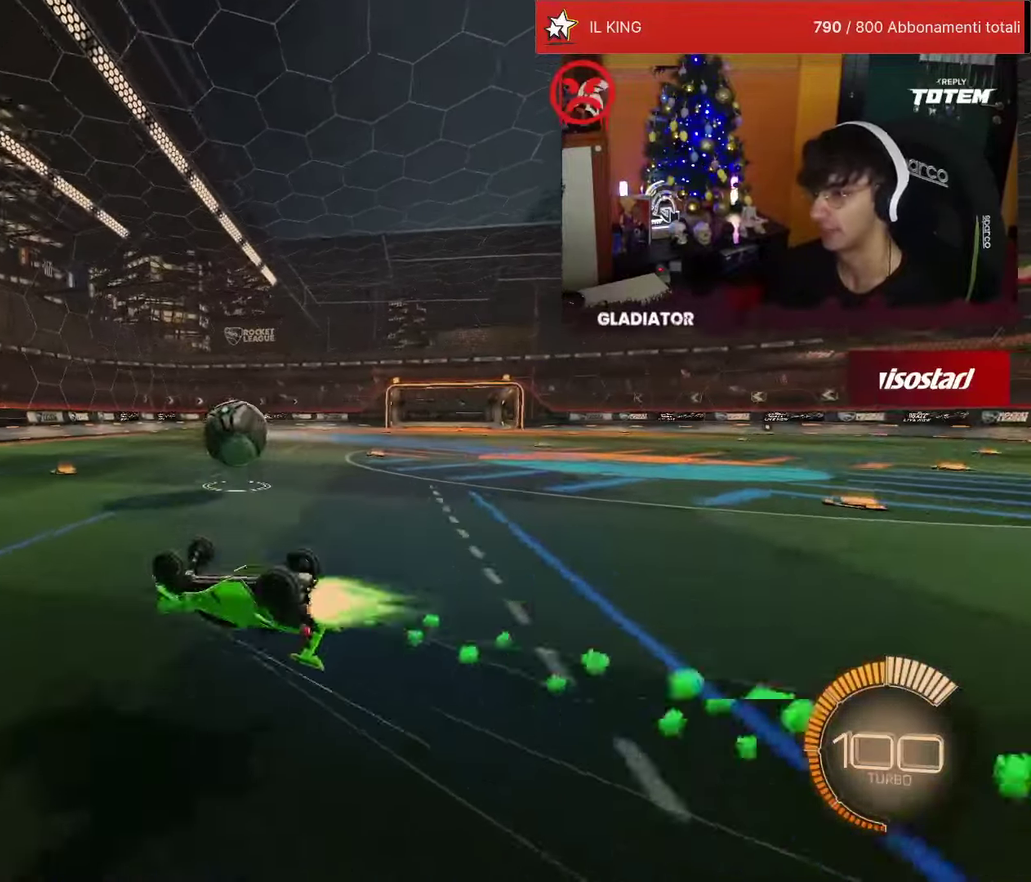
{"buttons": [], "left_stick": "center", "events": [[50, "R1", "up"], [317, "L1", "up"], [317, "R2", "up"], [317, "left_stick", "center"]]}
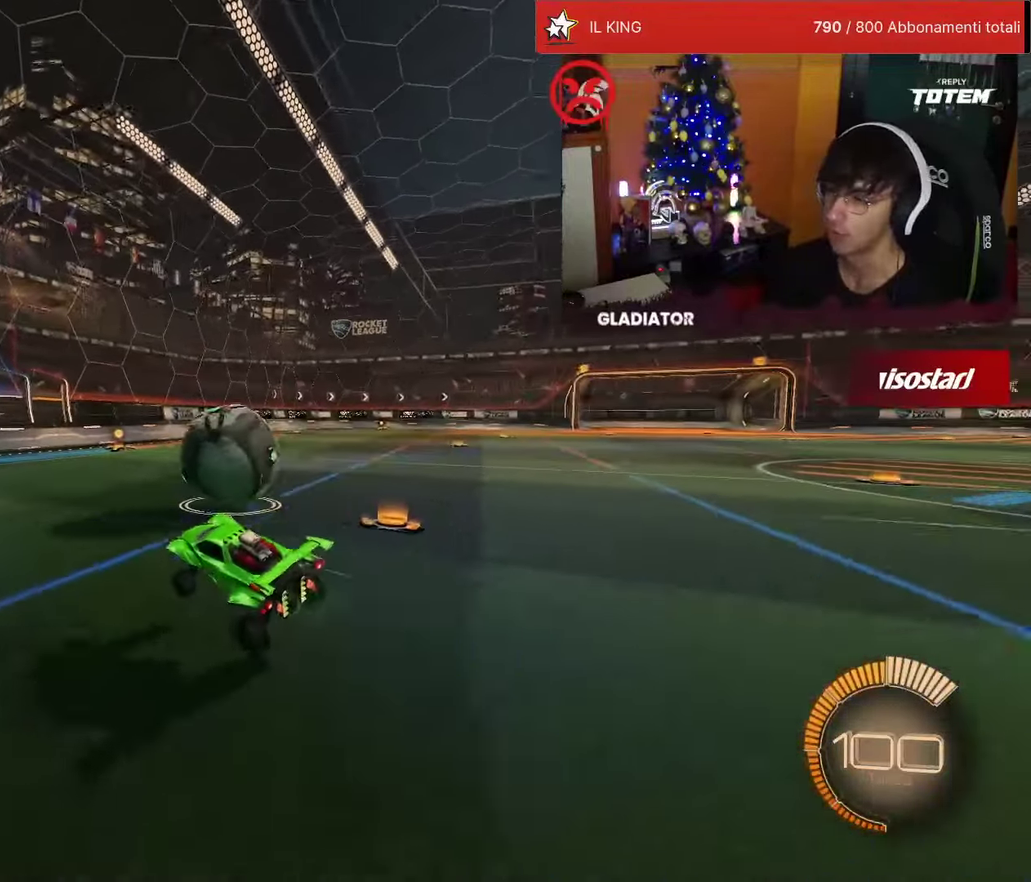
{"buttons": [], "left_stick": "center", "events": [[183, "L2", "down"], [300, "L2", "up"]]}
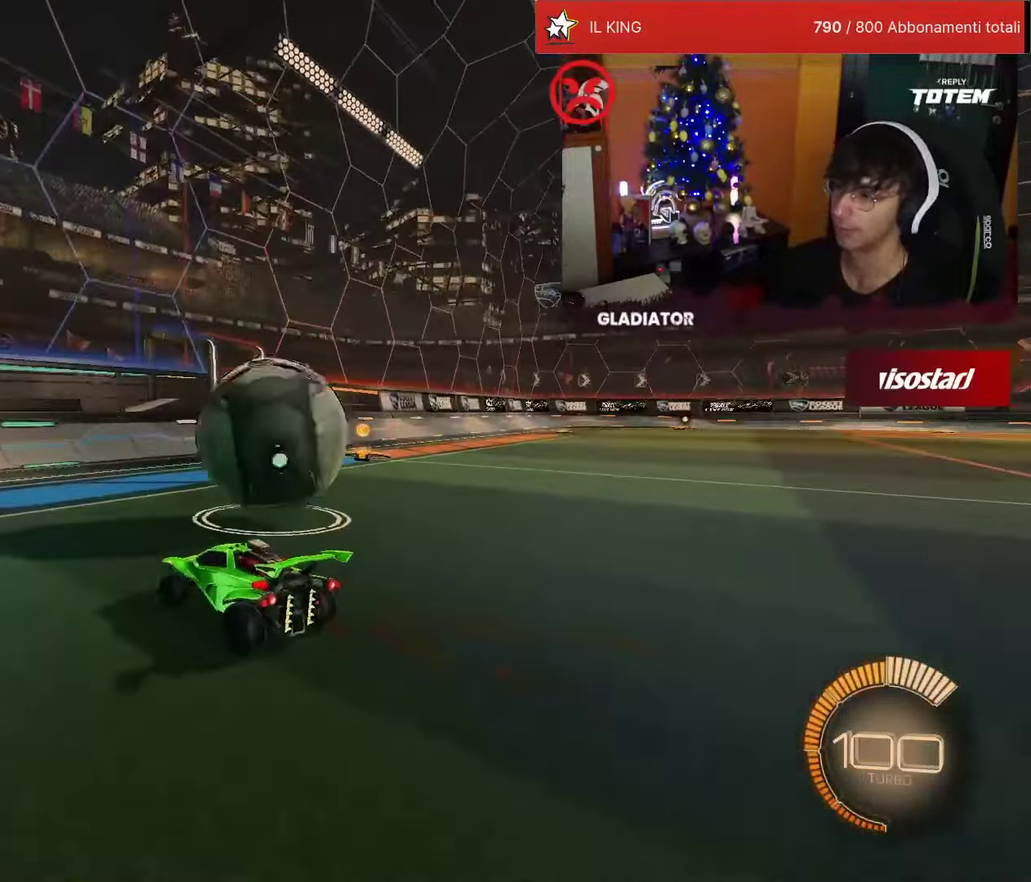
{"buttons": [], "left_stick": "center", "events": [[133, "R2", "down"], [150, "R1", "down"], [333, "TRIANGLE", "down"], [433, "TRIANGLE", "up"], [450, "R1", "up"], [500, "R2", "up"]]}
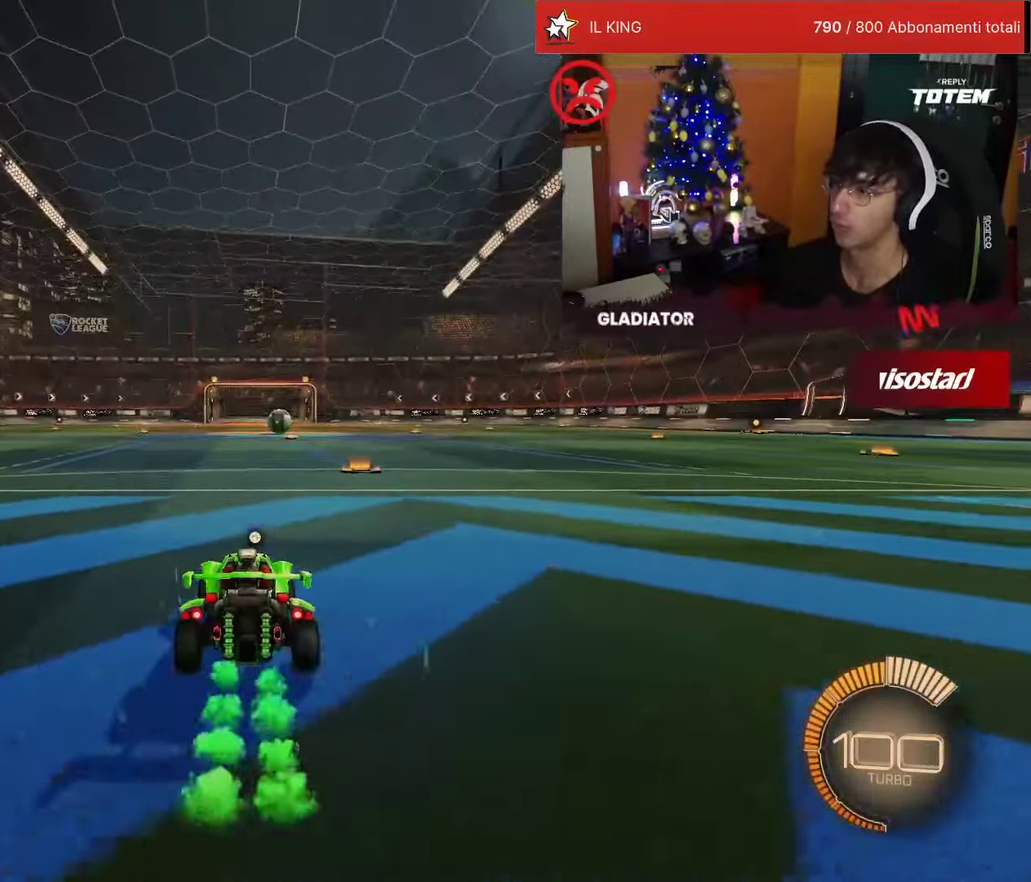
{"buttons": ["R1", "R2"], "left_stick": "center", "events": [[367, "R2", "down"], [417, "R1", "down"]]}
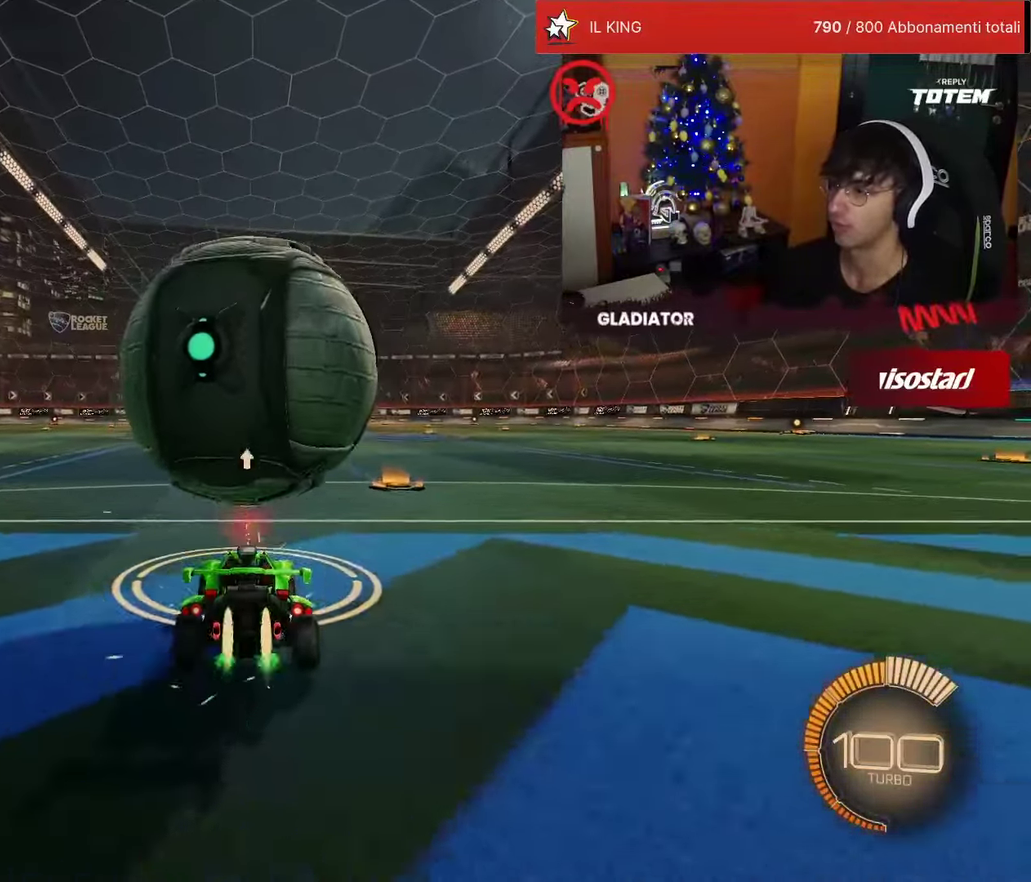
{"buttons": [], "left_stick": "center", "events": [[33, "CROSS", "down"], [50, "SQUARE", "down"], [183, "SQUARE", "up"], [200, "CROSS", "up"], [250, "CROSS", "down"], [317, "CROSS", "up"], [367, "R1", "up"], [500, "R2", "up"]]}
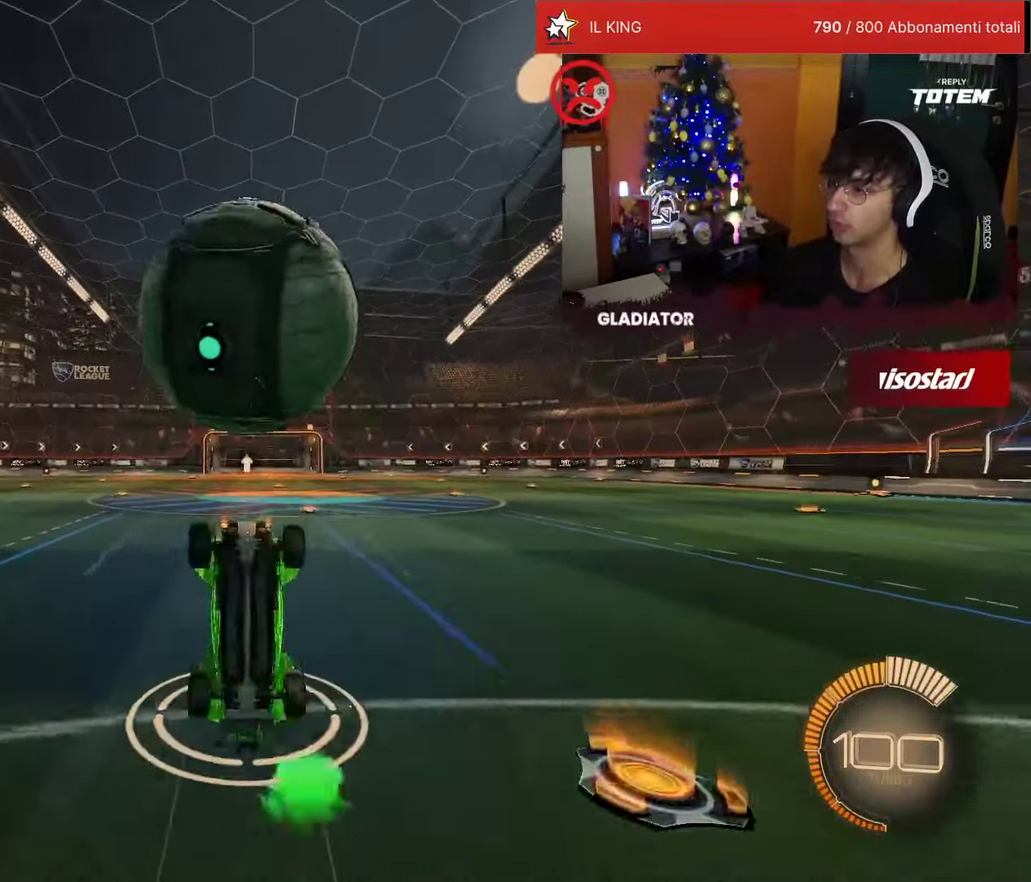
{"buttons": [], "left_stick": "center", "events": []}
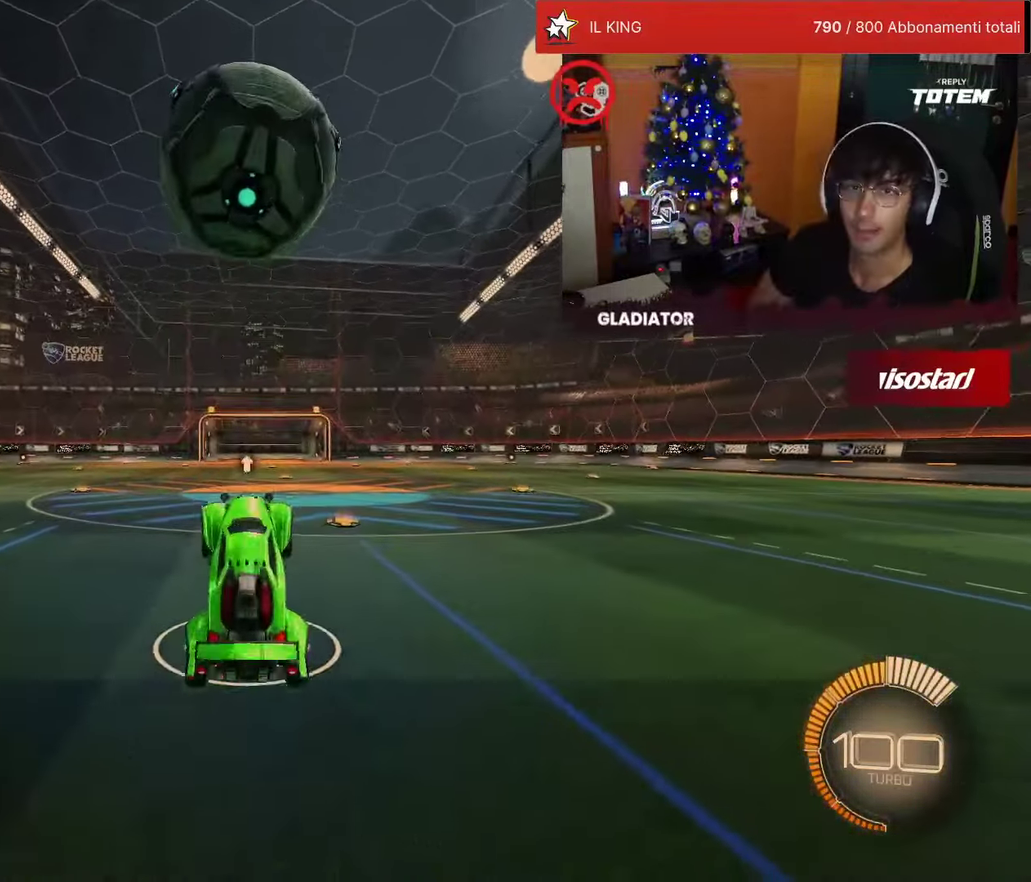
{"buttons": [], "left_stick": "center", "events": []}
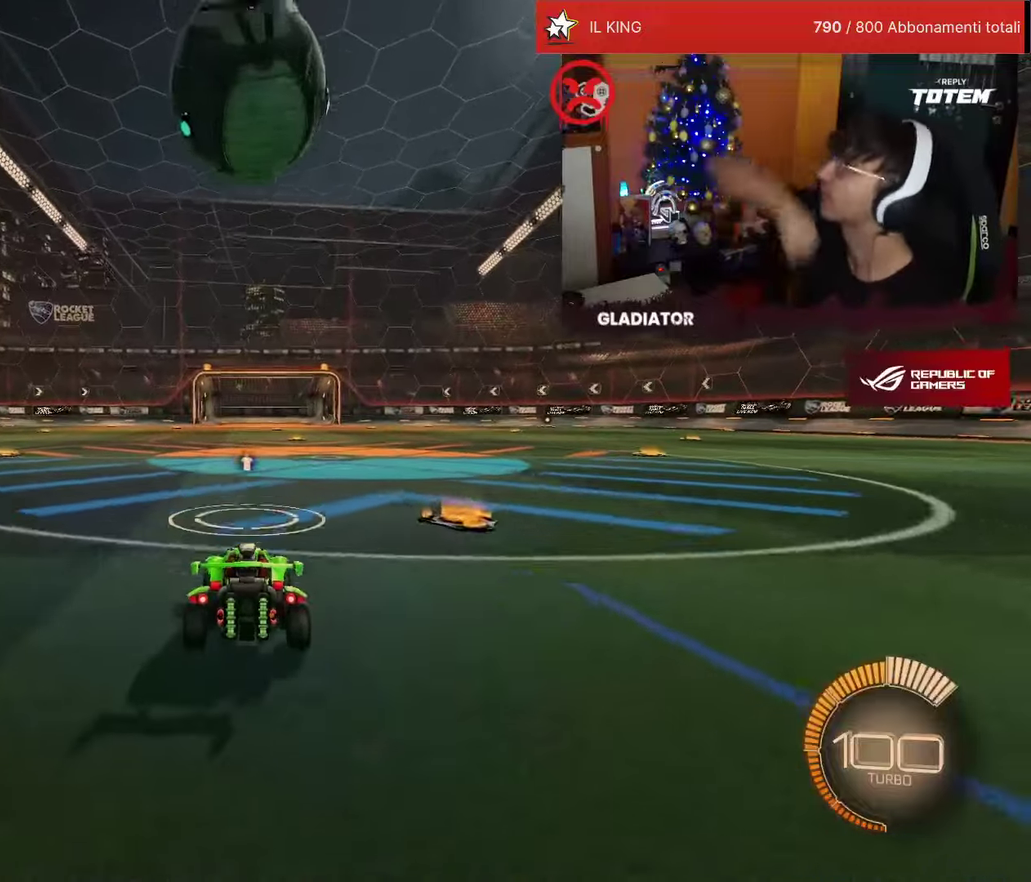
{"buttons": [], "left_stick": "center", "events": []}
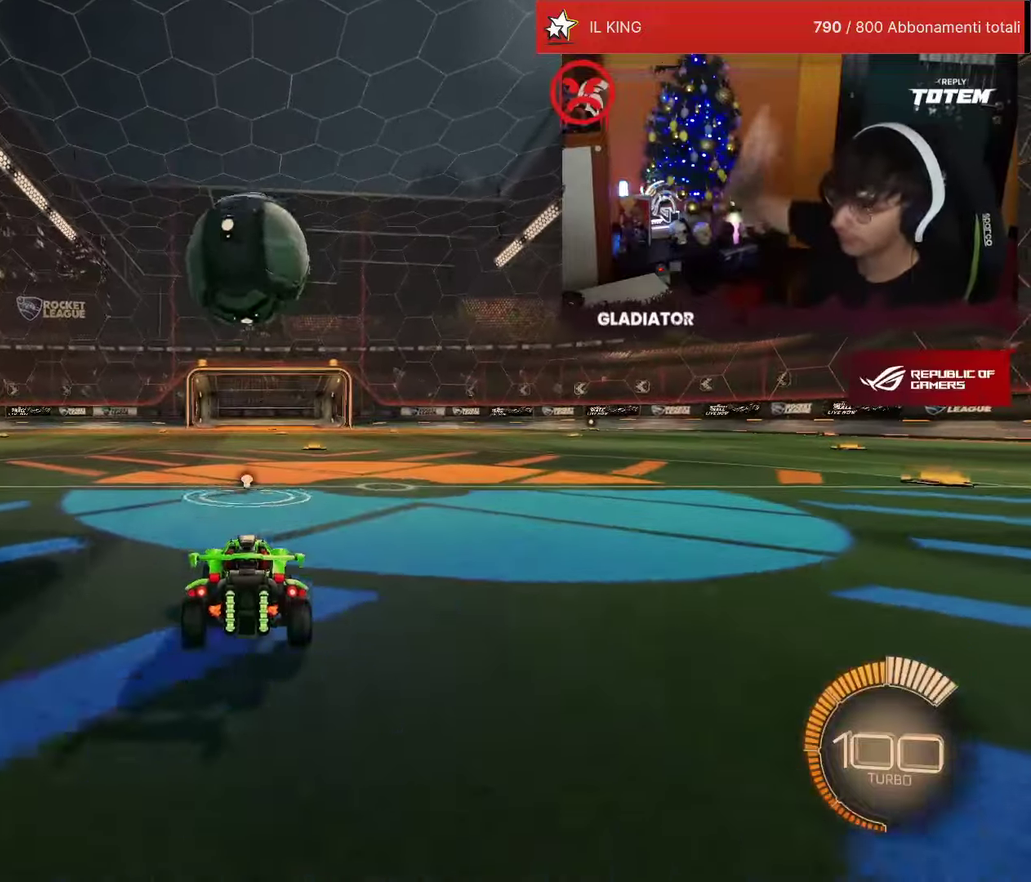
{"buttons": [], "left_stick": "center", "events": []}
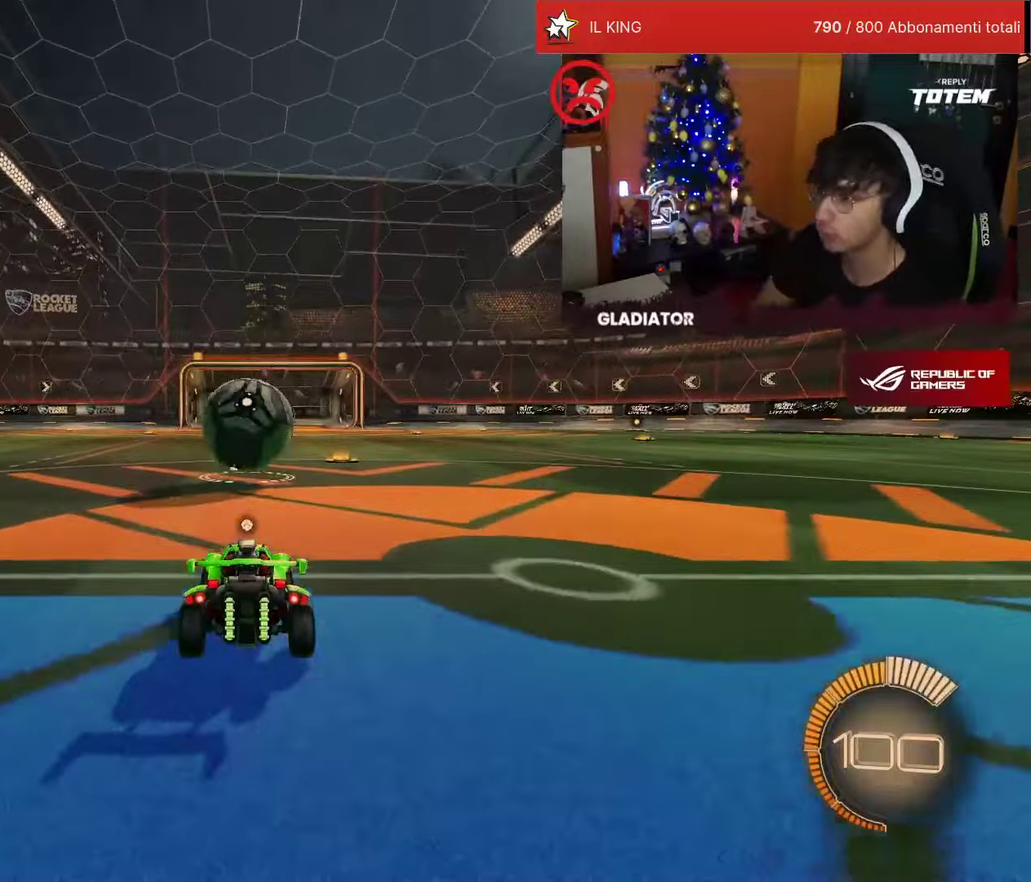
{"buttons": ["R1", "R2"], "left_stick": "center", "events": [[67, "R1", "down"], [67, "R2", "down"]]}
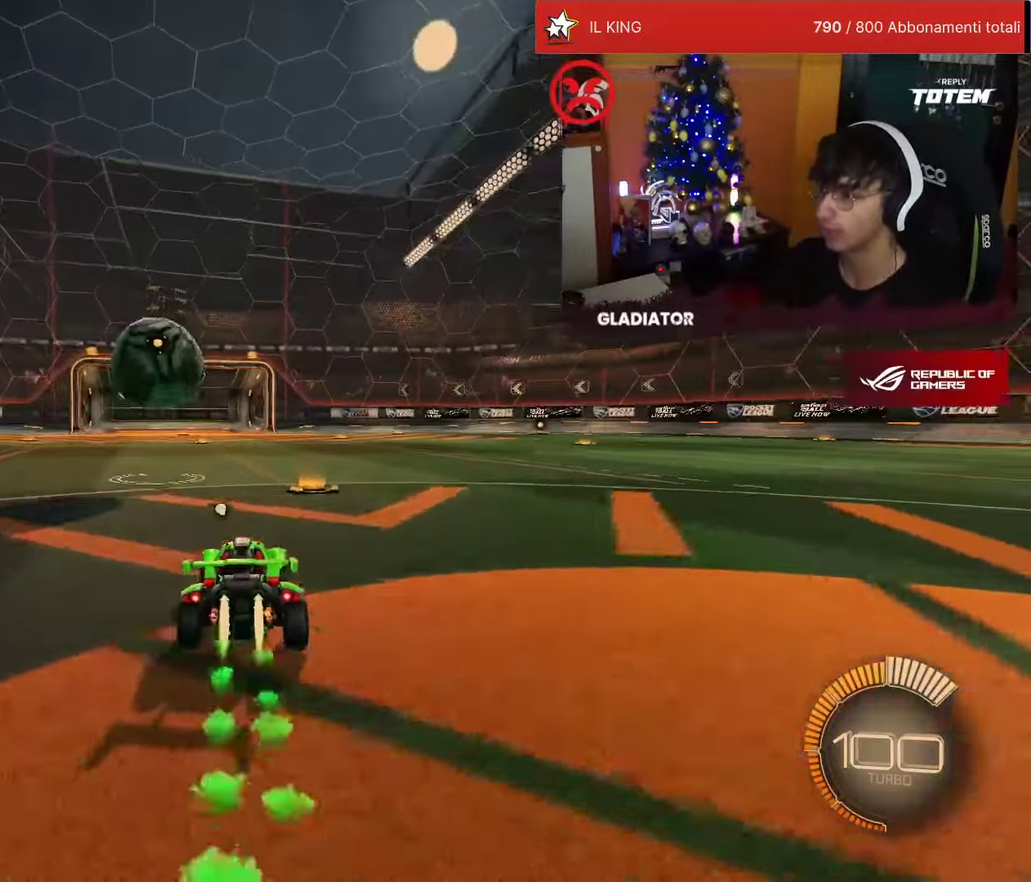
{"buttons": ["R1", "R2"], "left_stick": "left", "events": [[467, "left_stick", "left"]]}